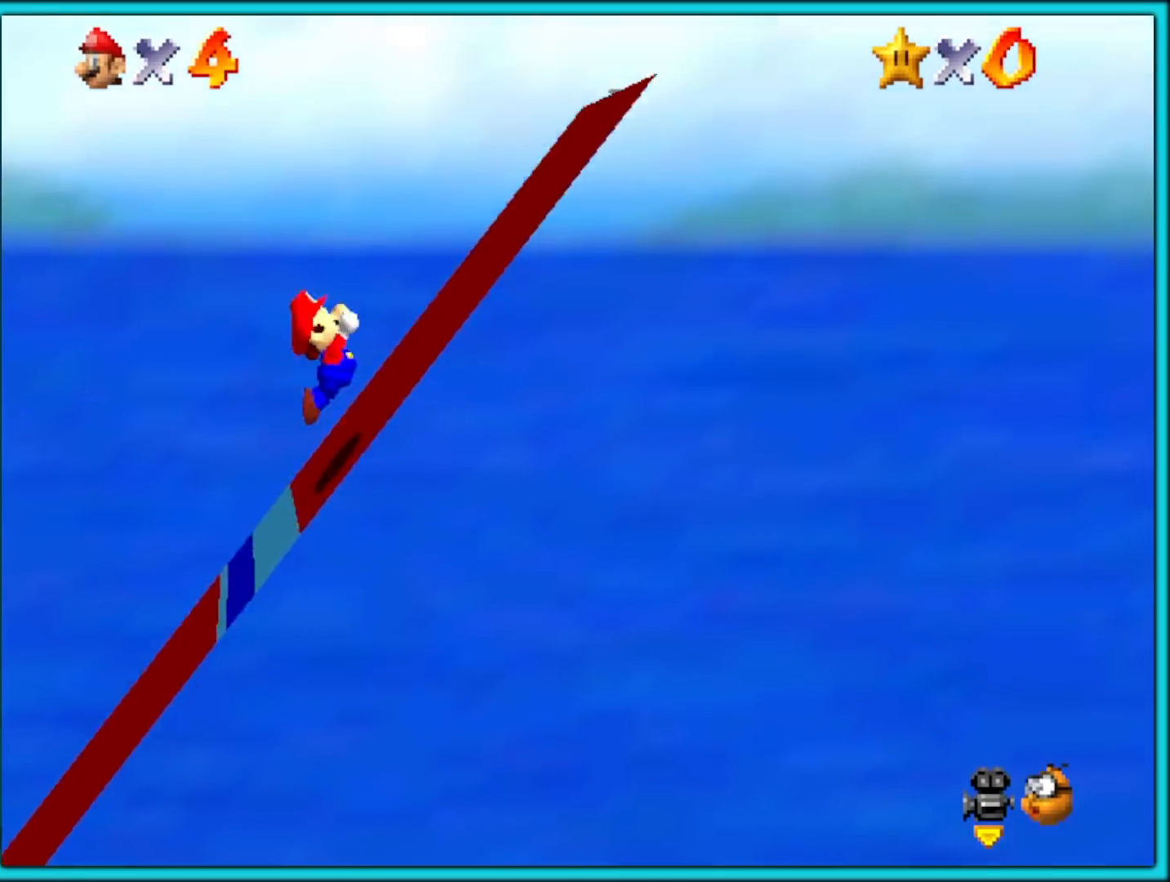
Gameplay with a controller (Nintendo layout); each line is a JSON object with the inputs held at the frame after it (dt_ms = milliseconds from this image to that frame). "events" lists button and stick changes between this image and that frame as [ms after this image, input, new state], when the widget could be followed in between. Not read: L1 L3 R3.
{"dt_ms": 500, "buttons": ["B"], "left_stick": "right", "events": [[150, "A", "up"], [500, "B", "down"]]}
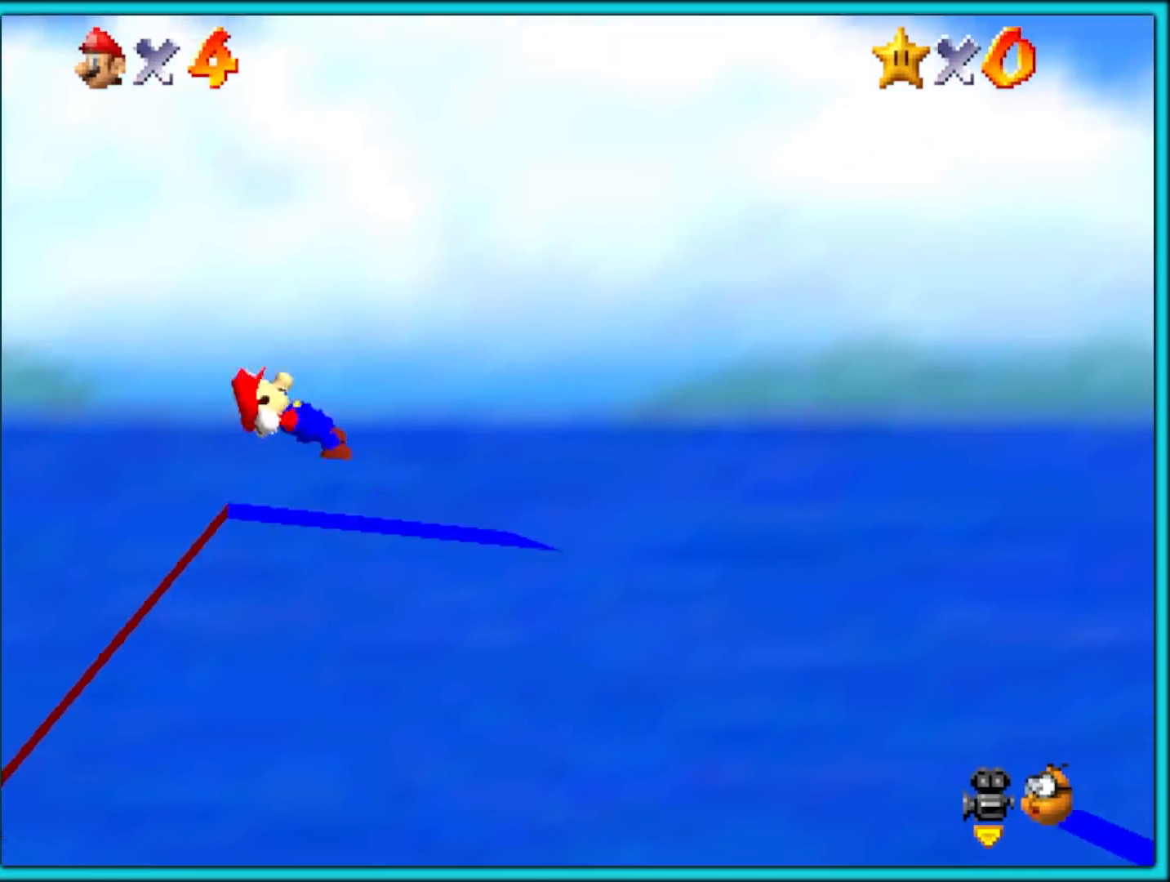
{"dt_ms": 500, "buttons": [], "left_stick": "right", "events": [[100, "B", "up"]]}
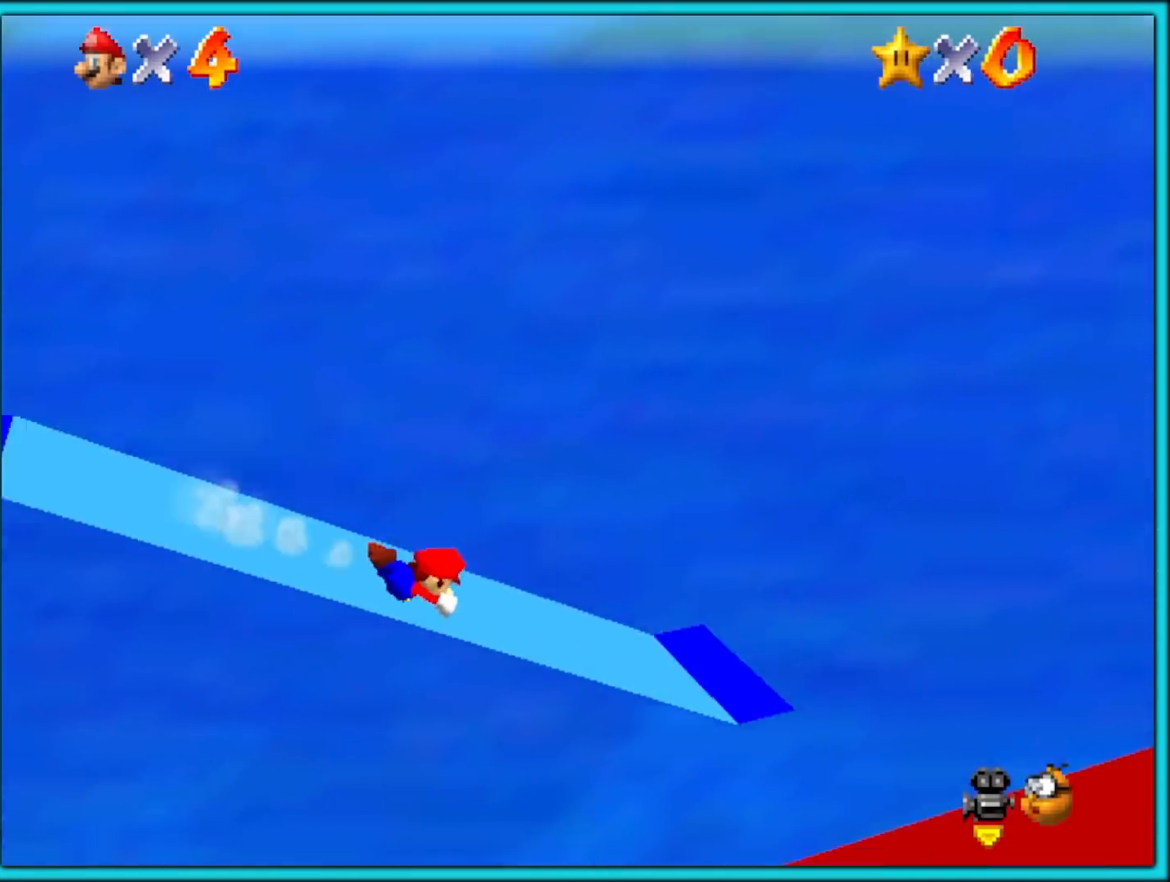
{"dt_ms": 1000, "buttons": ["A"], "left_stick": "right"}
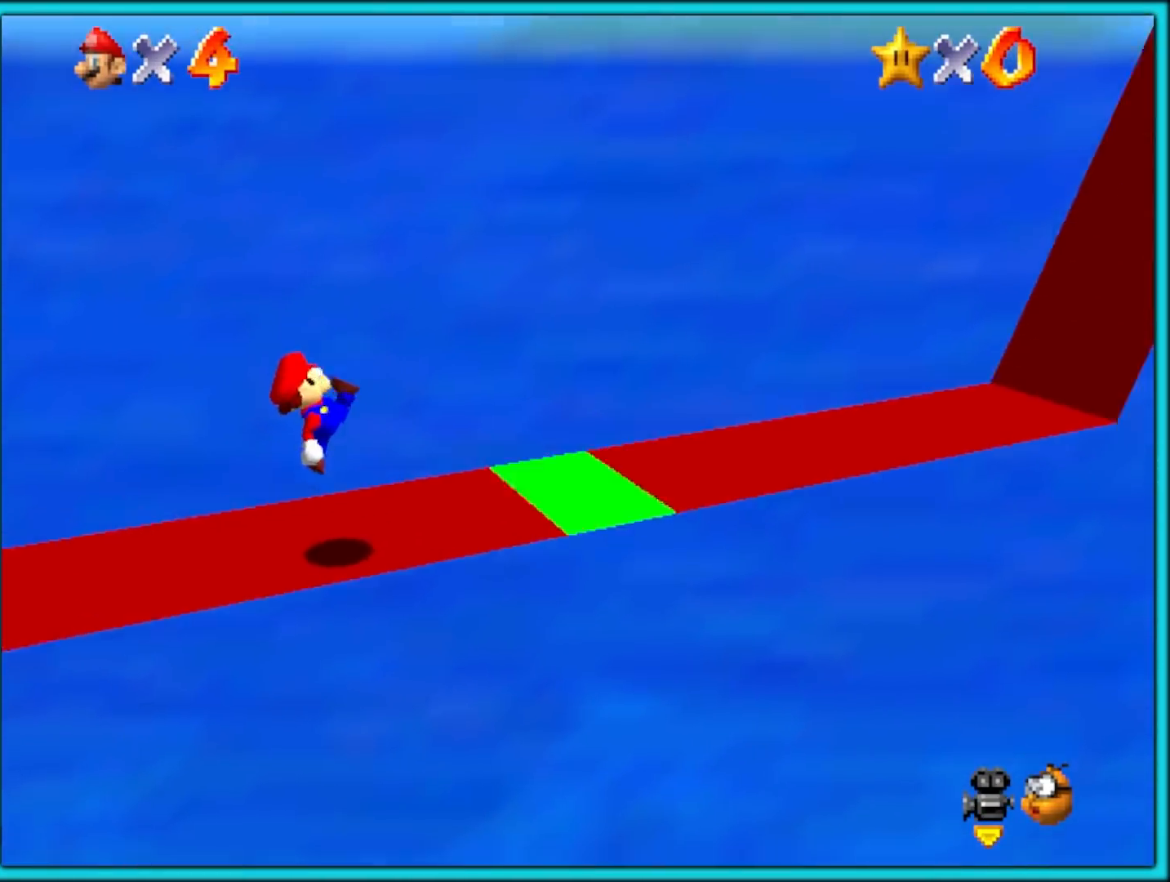
{"dt_ms": 500, "buttons": ["A"], "left_stick": "right", "events": [[17, "A", "up"], [150, "A", "down"]]}
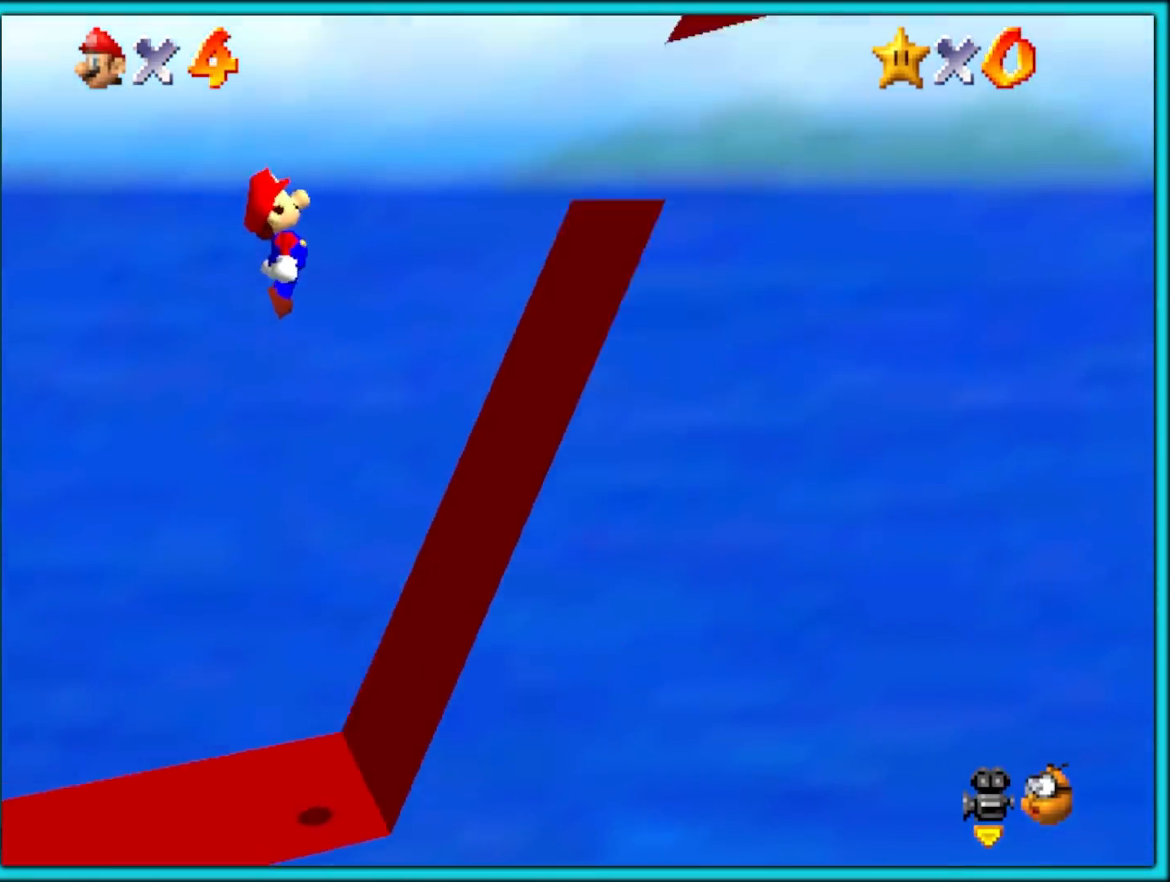
{"dt_ms": 500, "buttons": ["A"], "left_stick": "center", "events": [[133, "Z", "down"], [133, "left_stick", "left"], [200, "left_stick", "center"], [250, "Z", "up"]]}
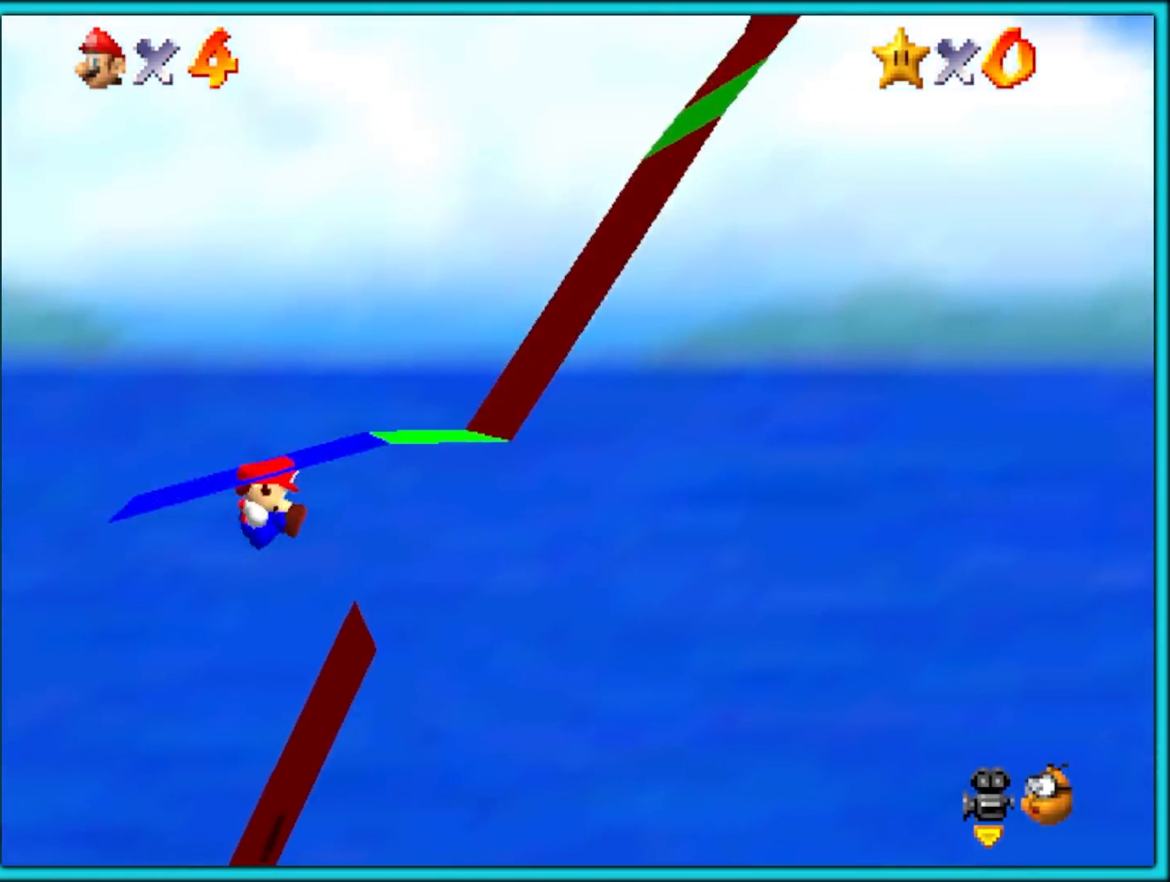
{"dt_ms": 500, "buttons": [], "left_stick": "center", "events": [[150, "A", "up"], [200, "left_stick", "right"], [400, "left_stick", "center"]]}
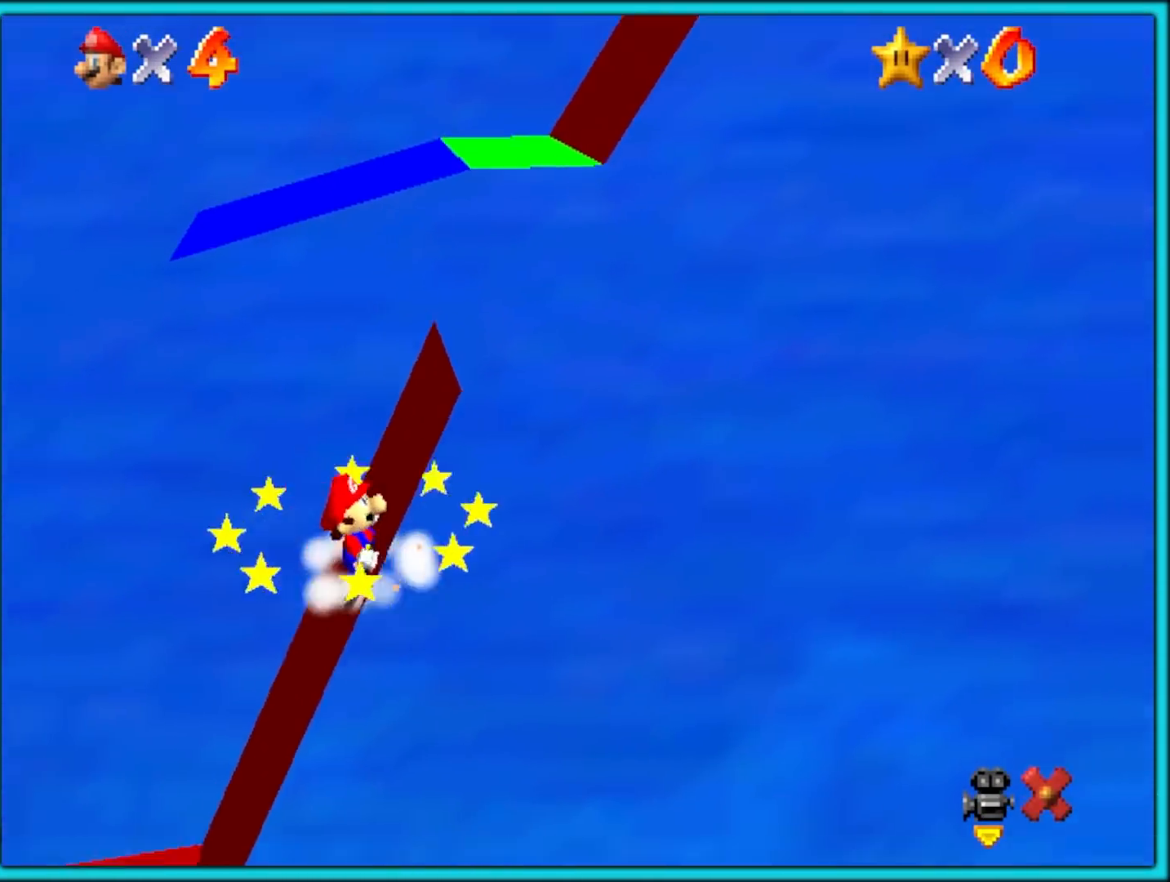
{"dt_ms": 500, "buttons": [], "left_stick": "center", "events": []}
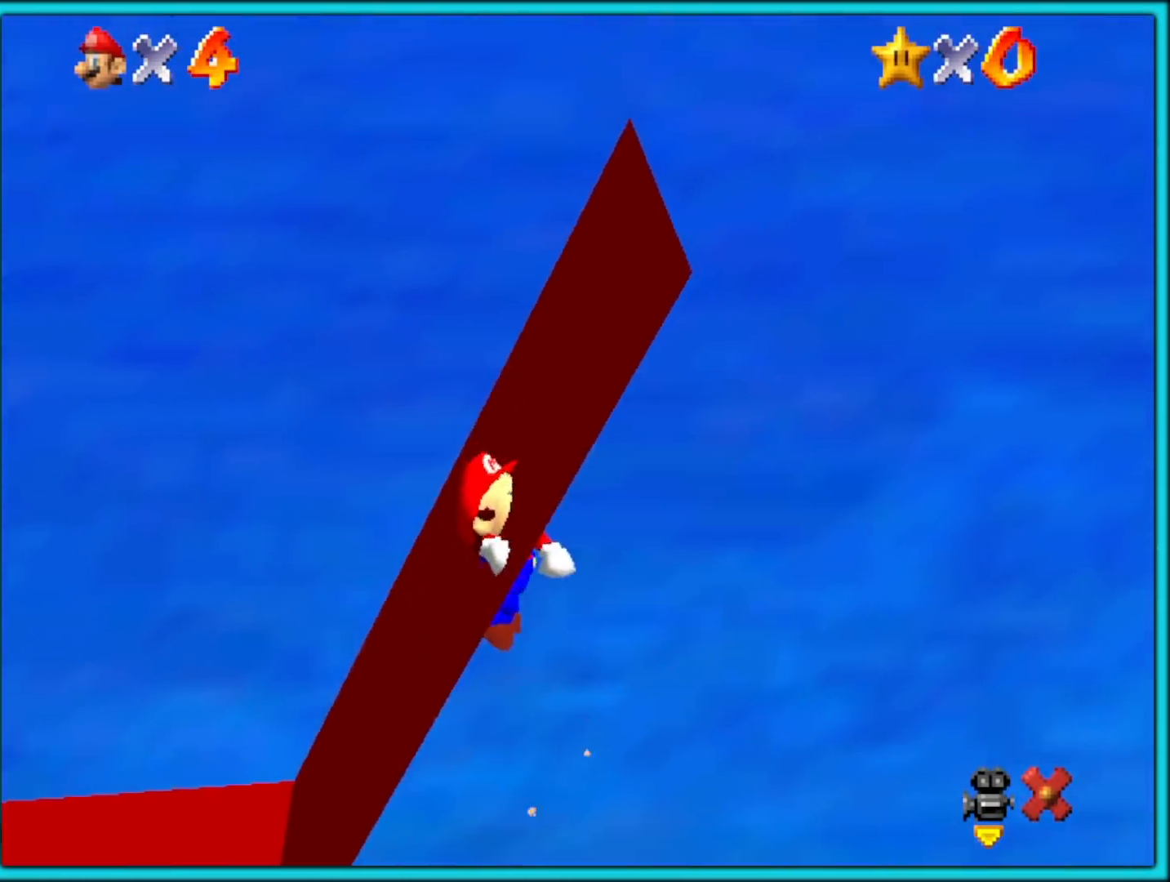
{"dt_ms": 500, "buttons": [], "left_stick": "center", "events": []}
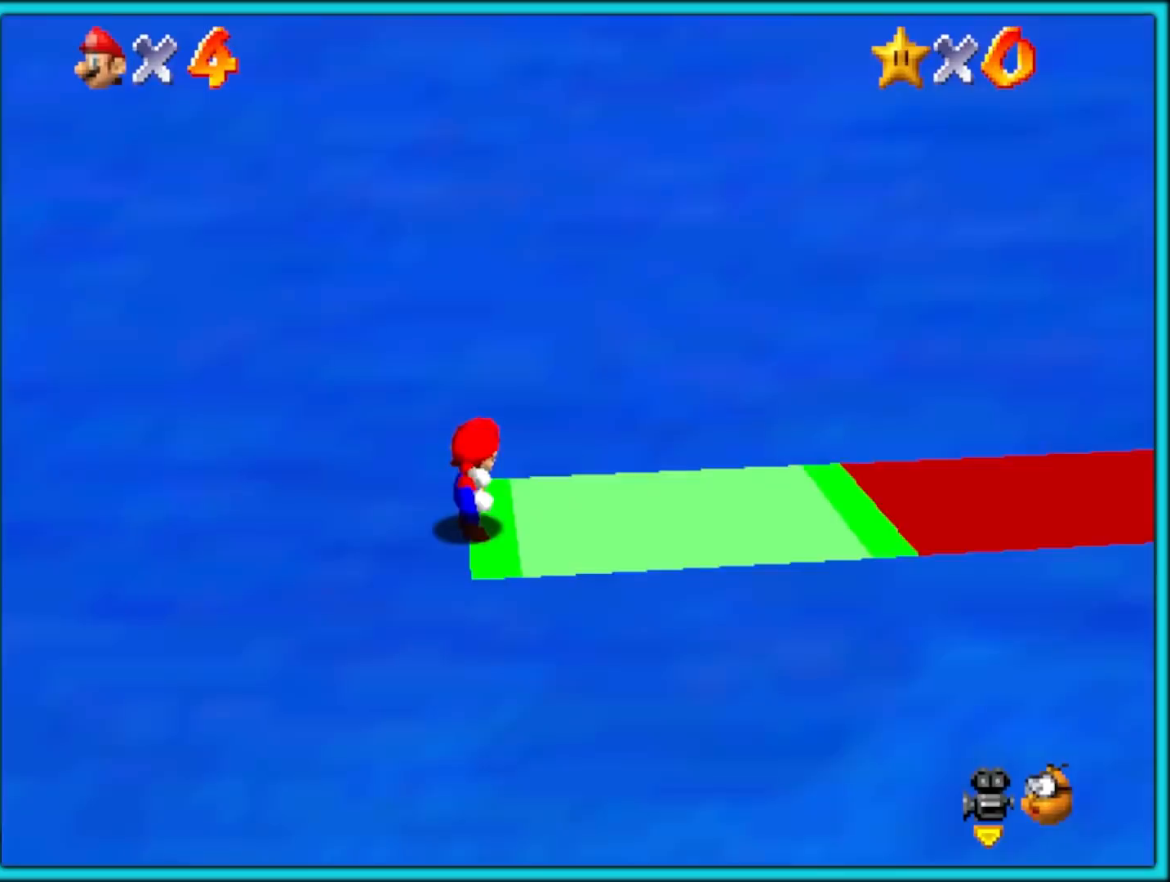
{"dt_ms": 500, "buttons": [], "left_stick": "center", "events": []}